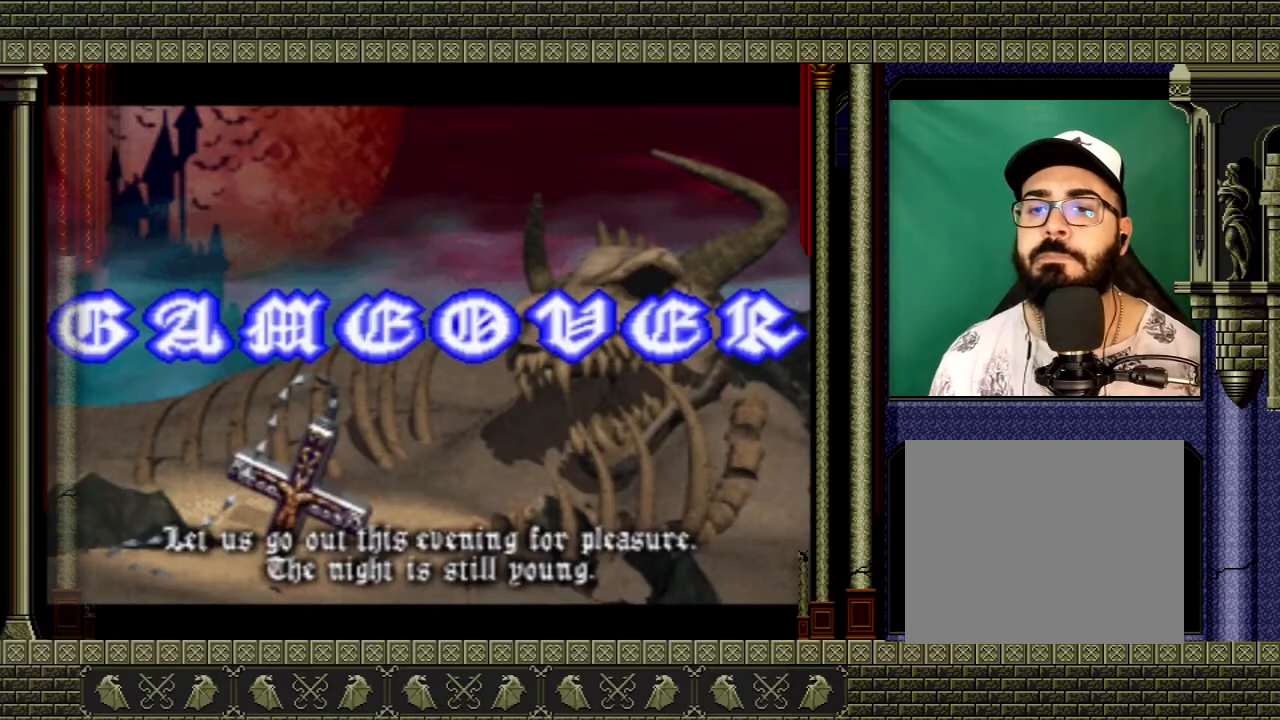
Gameplay with a controller (Xbox layout); each line is a JSON object with the inputs held at the frame after it. "events" lists button and stick changes between this image and that frame as [ms after this image, input, new state], when the widget could be followed in between. Not read: L3 R3.
{"buttons": ["START"], "left_stick": "center", "right_stick": "center", "events": [[134, "START", "down"], [367, "START", "up"], [434, "START", "down"]]}
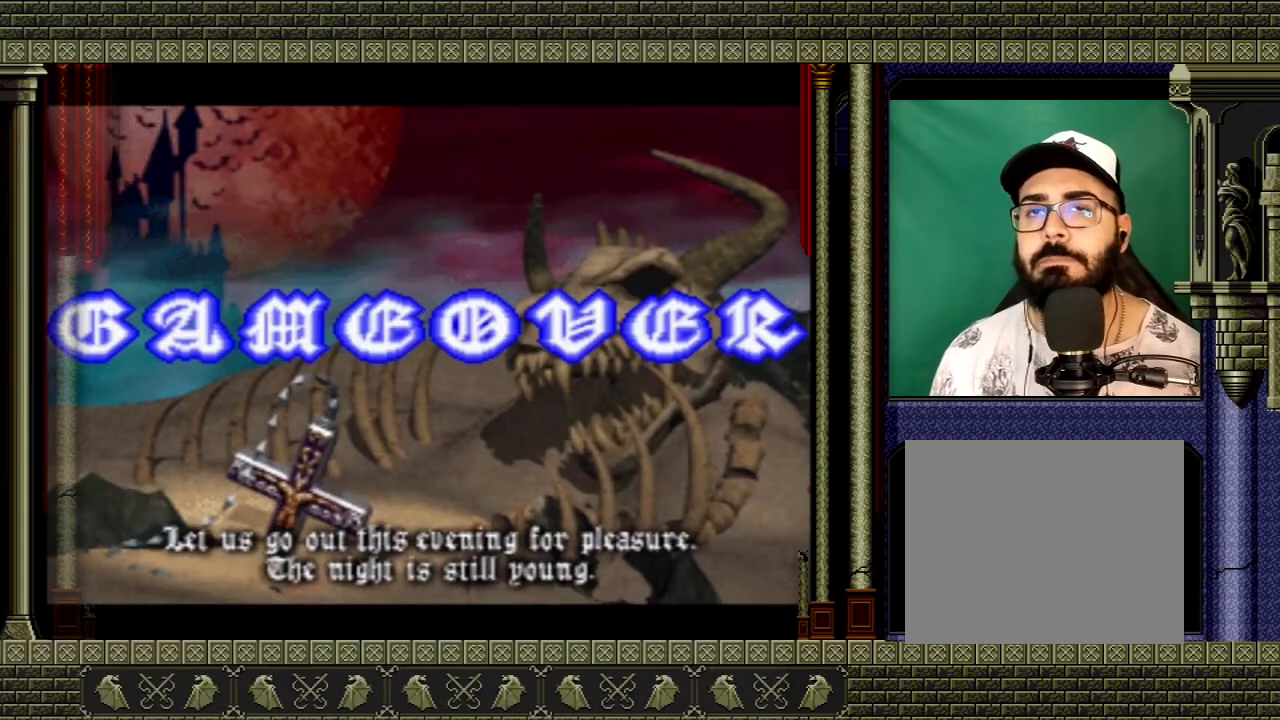
{"buttons": [], "left_stick": "center", "right_stick": "center", "events": [[100, "START", "up"], [167, "START", "down"], [300, "START", "up"], [367, "START", "down"], [500, "START", "up"]]}
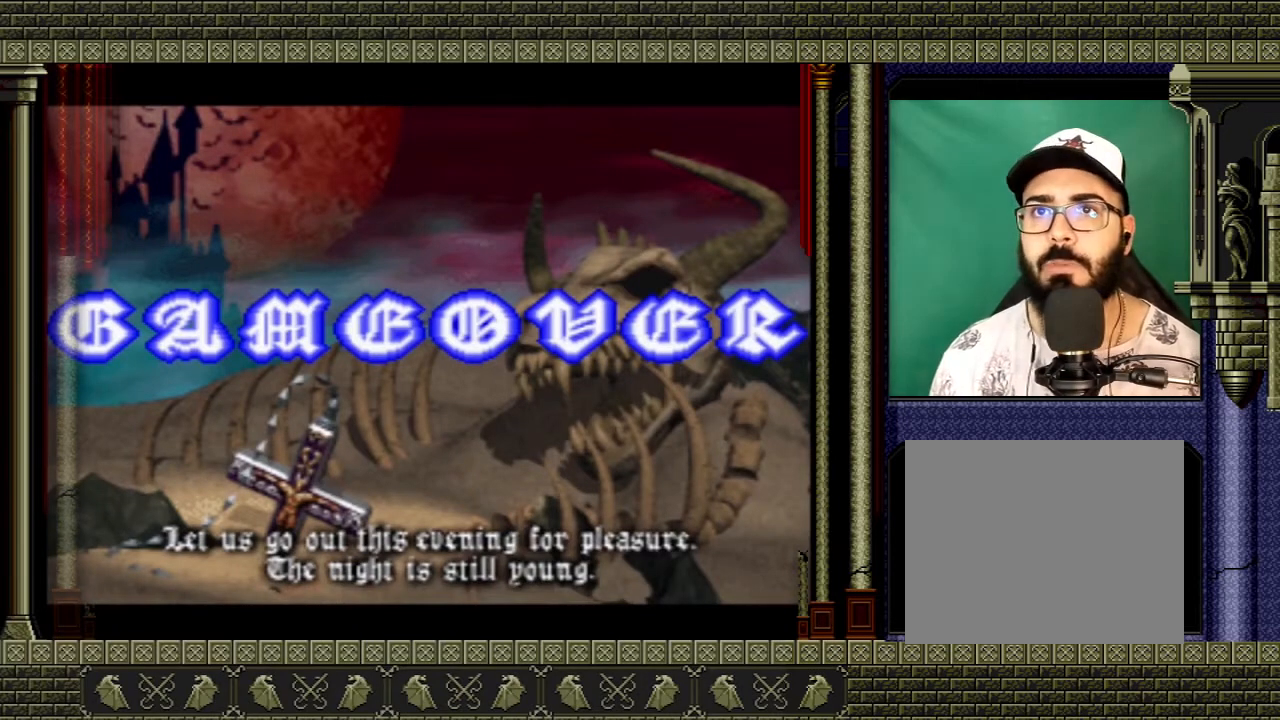
{"buttons": ["START"], "left_stick": "center", "right_stick": "center", "events": [[67, "START", "down"], [167, "START", "up"], [234, "START", "down"], [401, "START", "up"], [434, "START", "down"]]}
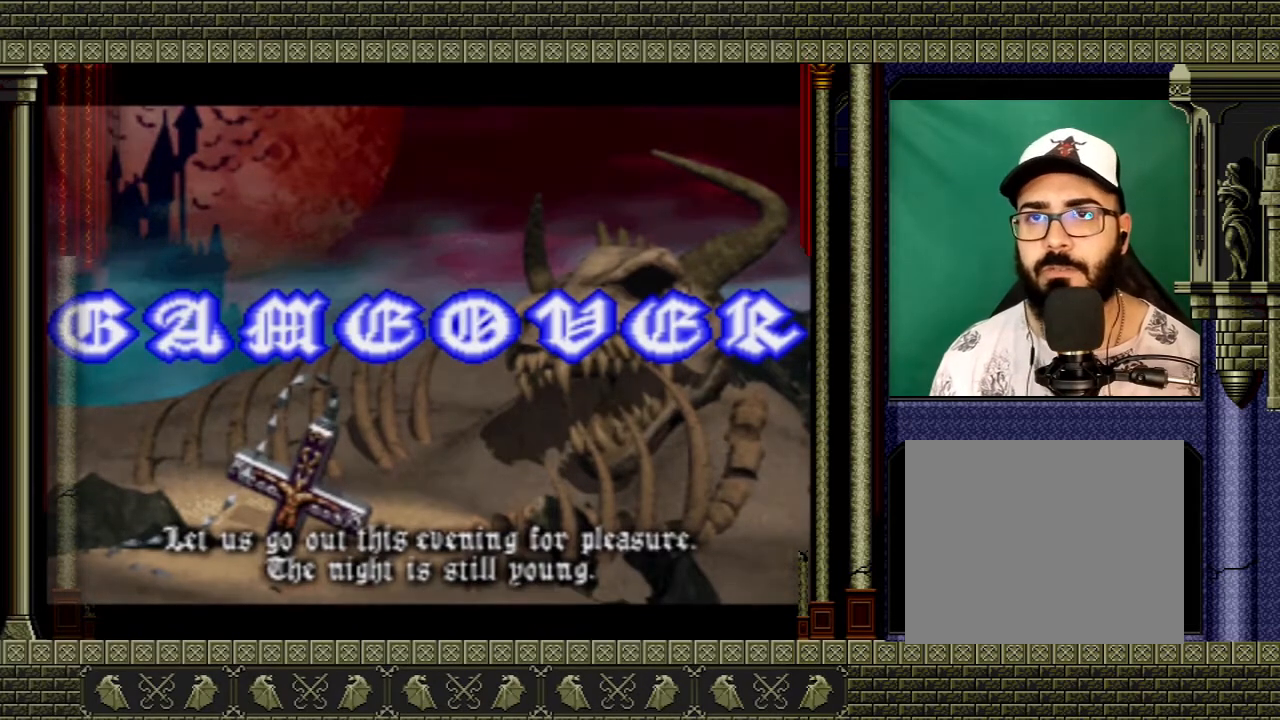
{"buttons": ["START"], "left_stick": "center", "right_stick": "center", "events": [[100, "START", "up"], [167, "START", "down"], [300, "START", "up"], [367, "START", "down"]]}
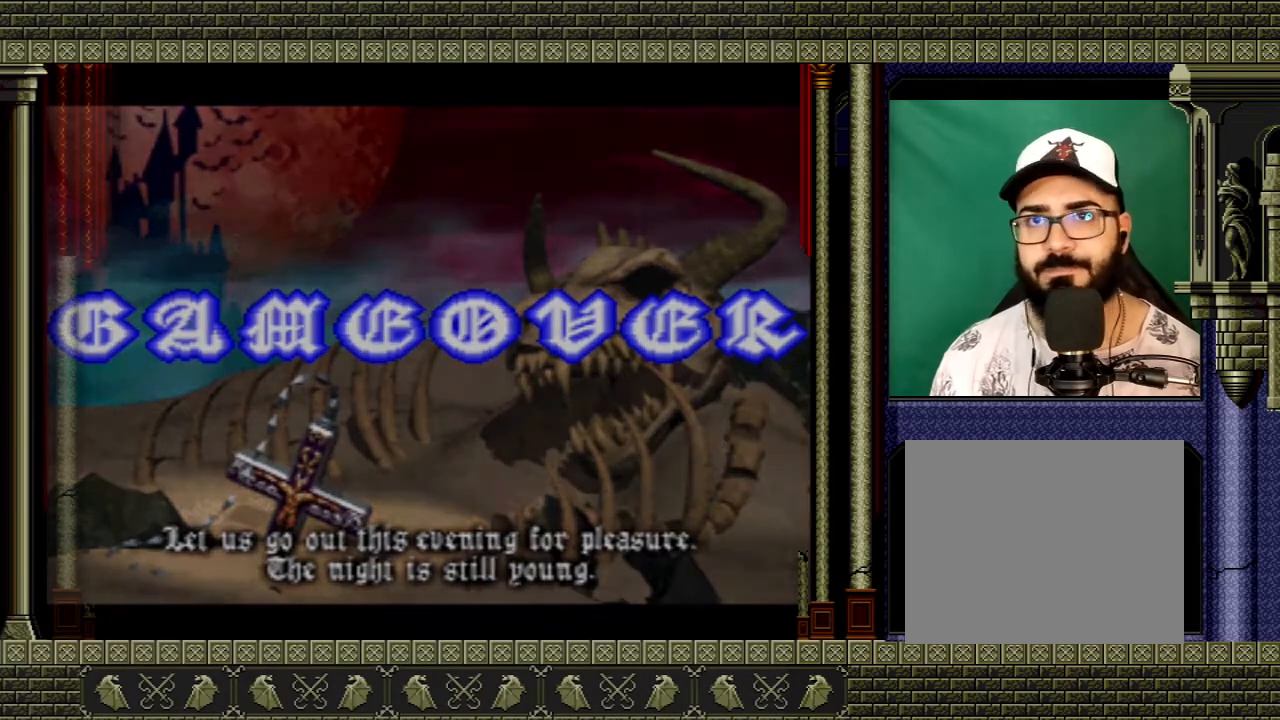
{"buttons": [], "left_stick": "center", "right_stick": "center", "events": [[34, "START", "up"], [134, "START", "down"], [267, "START", "up"]]}